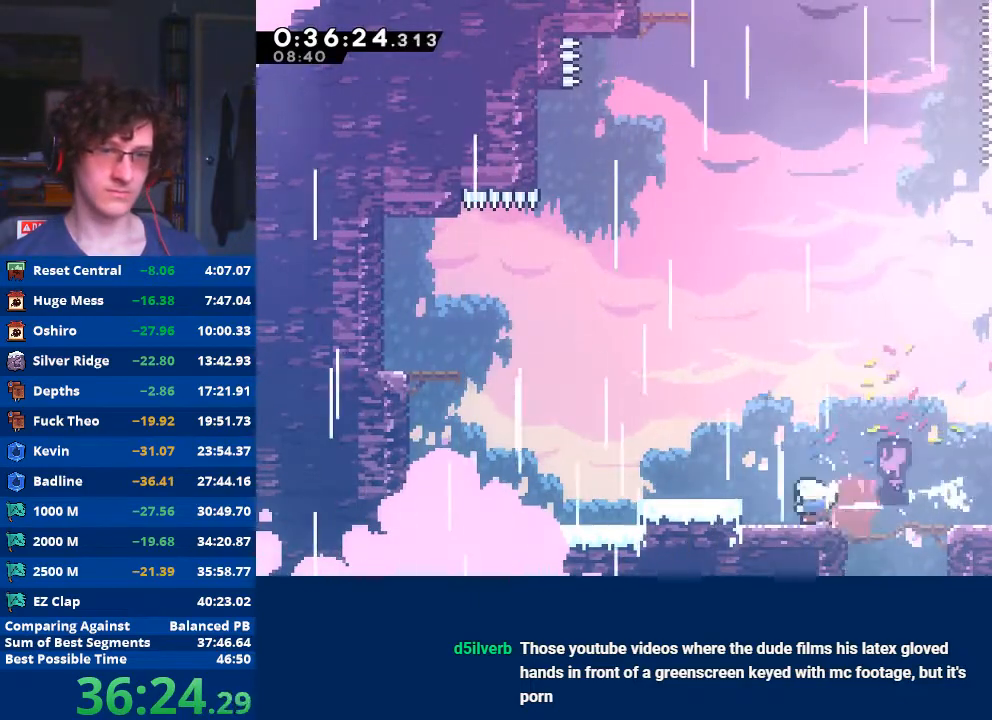
Gameplay with a controller (Xbox layout); each line is a JSON object with the inputs held at the frame after it. "events" lists button and stick changes between this image and that frame as [ms after this image, input, new state], when the widget could be followed in between. Not read: right_stick.
{"buttons": ["A"], "left_stick": "up-left", "events": [[67, "A", "down"], [200, "A", "up"], [467, "A", "down"], [500, "left_stick", "up-left"]]}
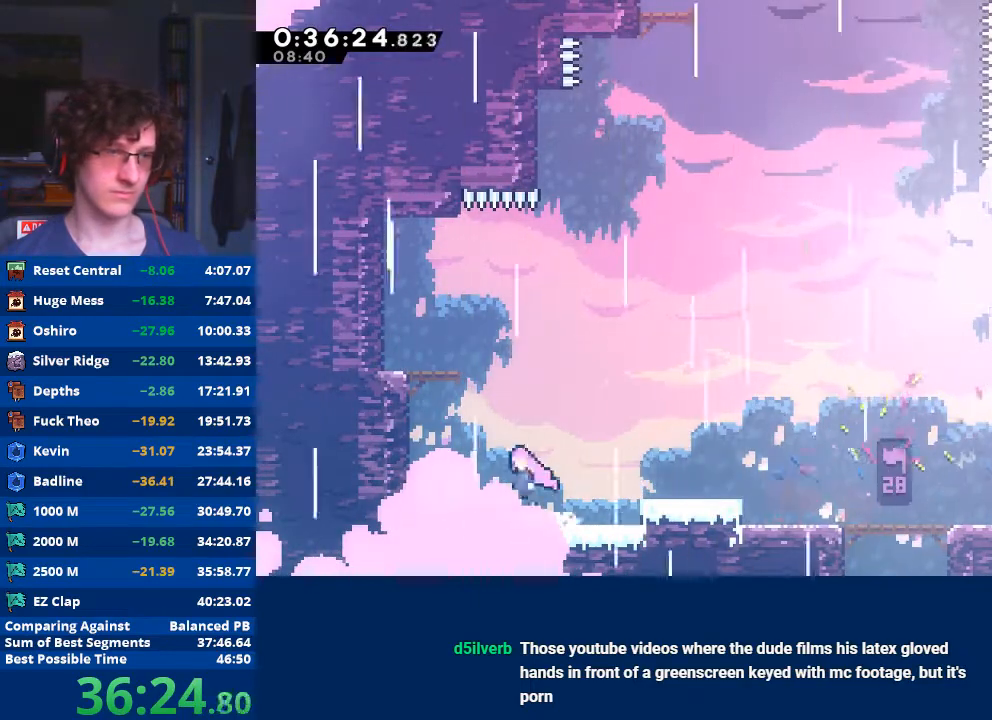
{"buttons": ["X"], "left_stick": "up-left", "events": [[133, "A", "up"], [233, "X", "down"]]}
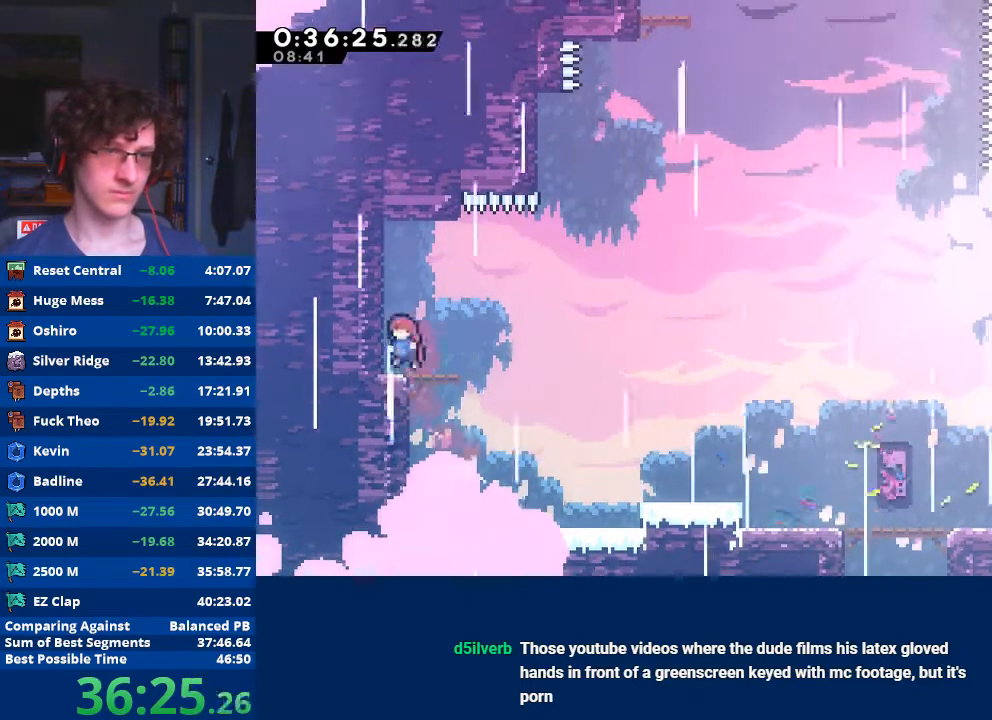
{"buttons": ["A"], "left_stick": "down-right", "events": [[33, "left_stick", "center"], [100, "X", "up"], [300, "left_stick", "down-right"], [500, "A", "down"]]}
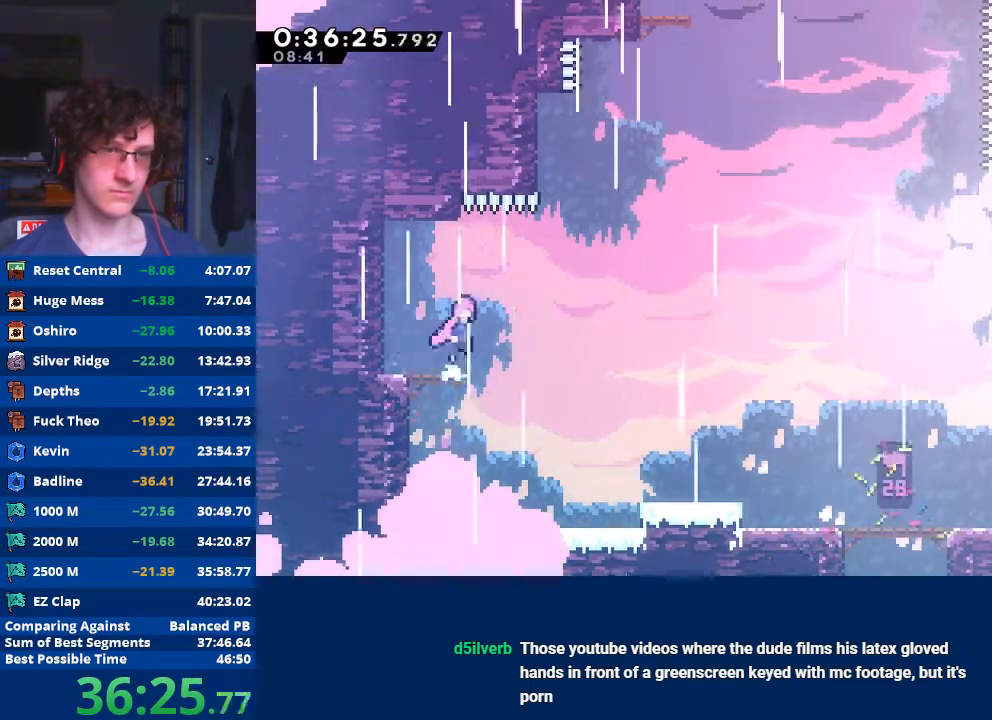
{"buttons": [], "left_stick": "up", "events": [[267, "A", "up"], [333, "X", "down"], [333, "left_stick", "up"], [467, "X", "up"]]}
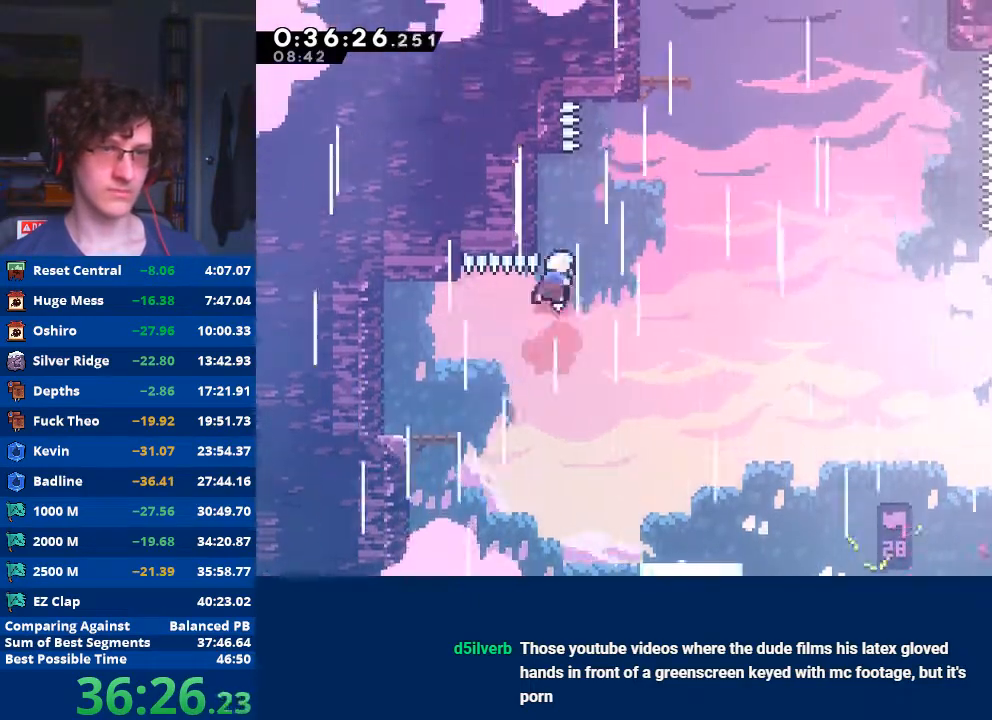
{"buttons": [], "left_stick": "up", "events": [[33, "A", "down"], [167, "left_stick", "right"], [267, "A", "up"], [300, "left_stick", "up"], [333, "X", "down"], [500, "X", "up"]]}
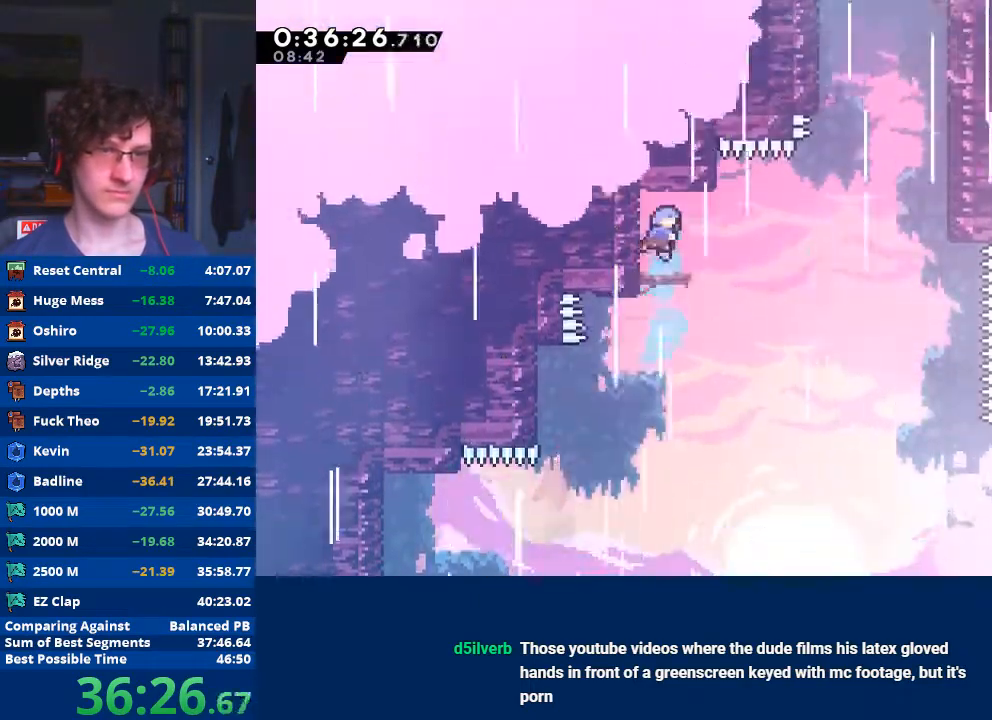
{"buttons": [], "left_stick": "right", "events": [[67, "left_stick", "center"], [267, "left_stick", "right"], [333, "A", "down"], [467, "A", "up"]]}
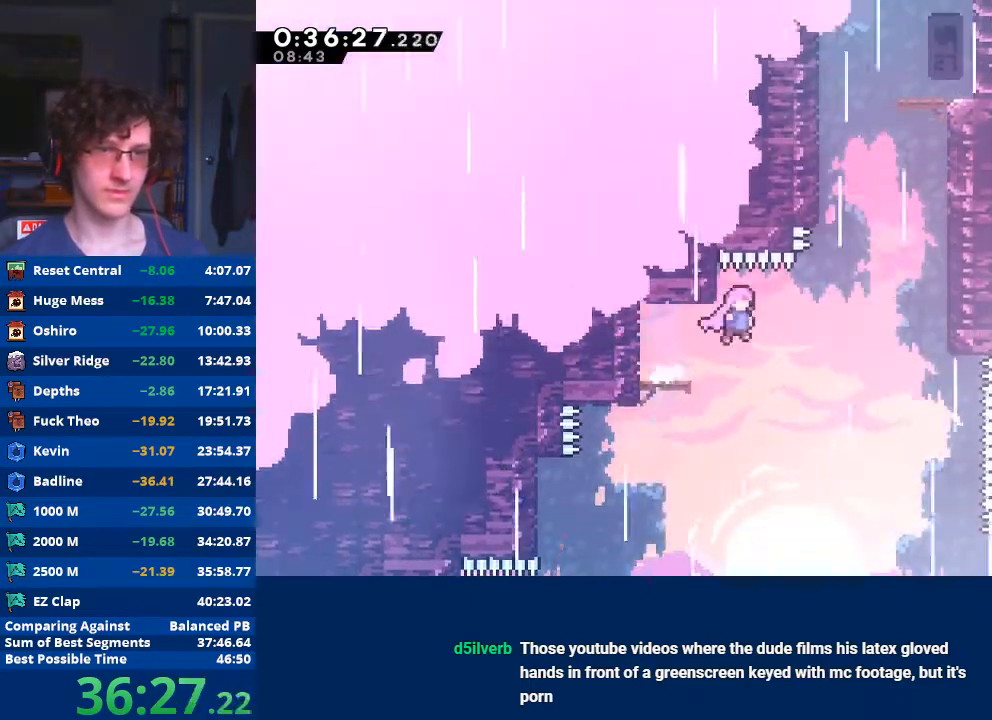
{"buttons": ["X"], "left_stick": "up", "events": [[133, "left_stick", "up-right"], [200, "X", "down"], [367, "X", "up"], [467, "left_stick", "up"], [500, "X", "down"]]}
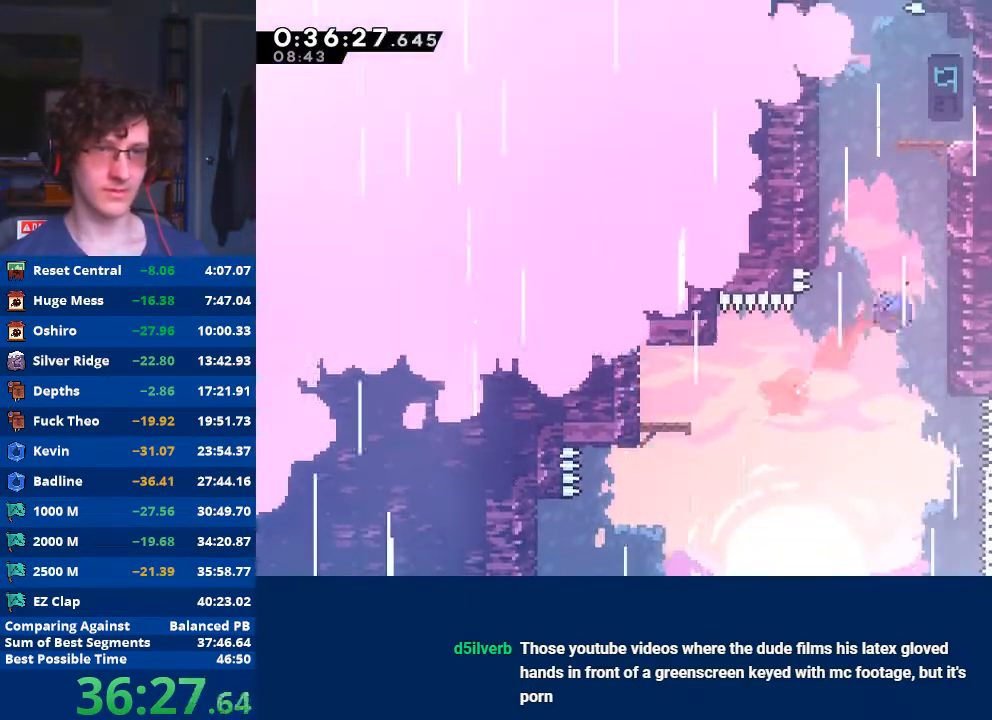
{"buttons": ["A", "R2"], "left_stick": "right", "events": [[233, "left_stick", "right"], [300, "X", "up"], [400, "R2", "down"], [433, "A", "down"]]}
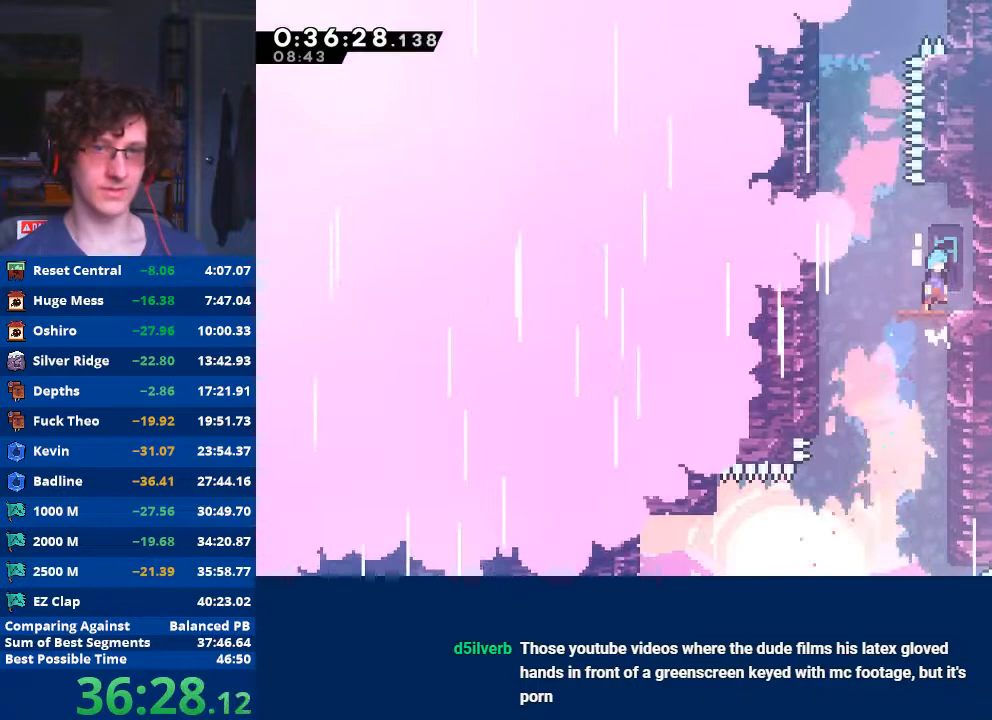
{"buttons": ["A"], "left_stick": "up-left", "events": [[133, "A", "up"], [167, "R2", "up"], [167, "left_stick", "center"], [300, "left_stick", "left"], [467, "A", "down"], [500, "left_stick", "up-left"]]}
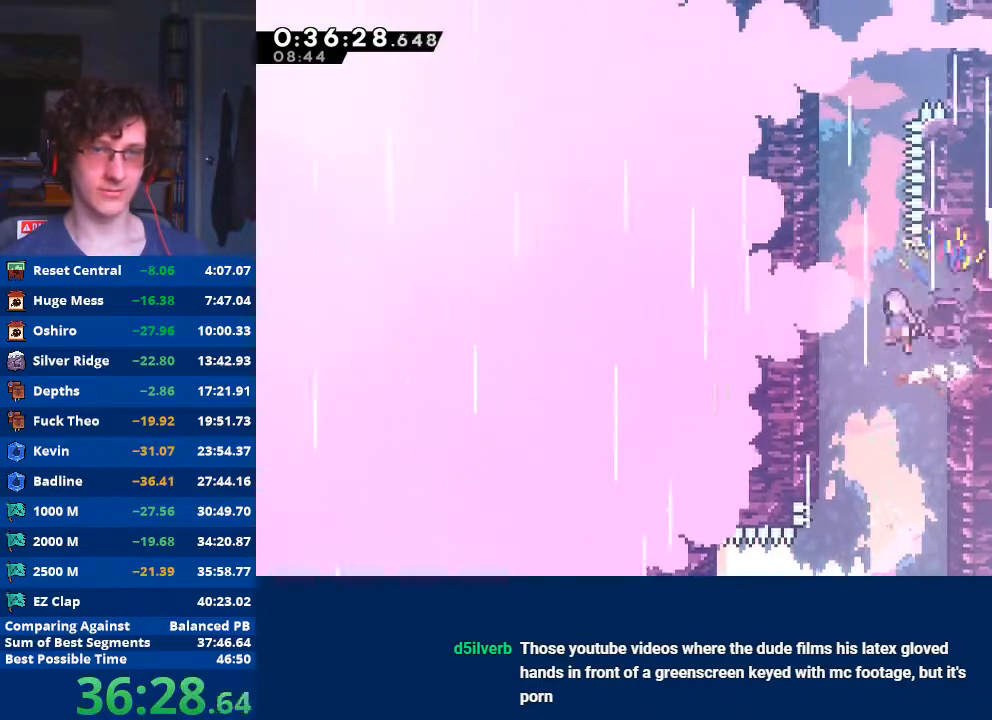
{"buttons": ["A", "R2"], "left_stick": "up-left", "events": [[133, "A", "up"], [133, "left_stick", "up"], [167, "X", "down"], [267, "left_stick", "up-left"], [333, "X", "up"], [367, "R2", "down"], [433, "A", "down"]]}
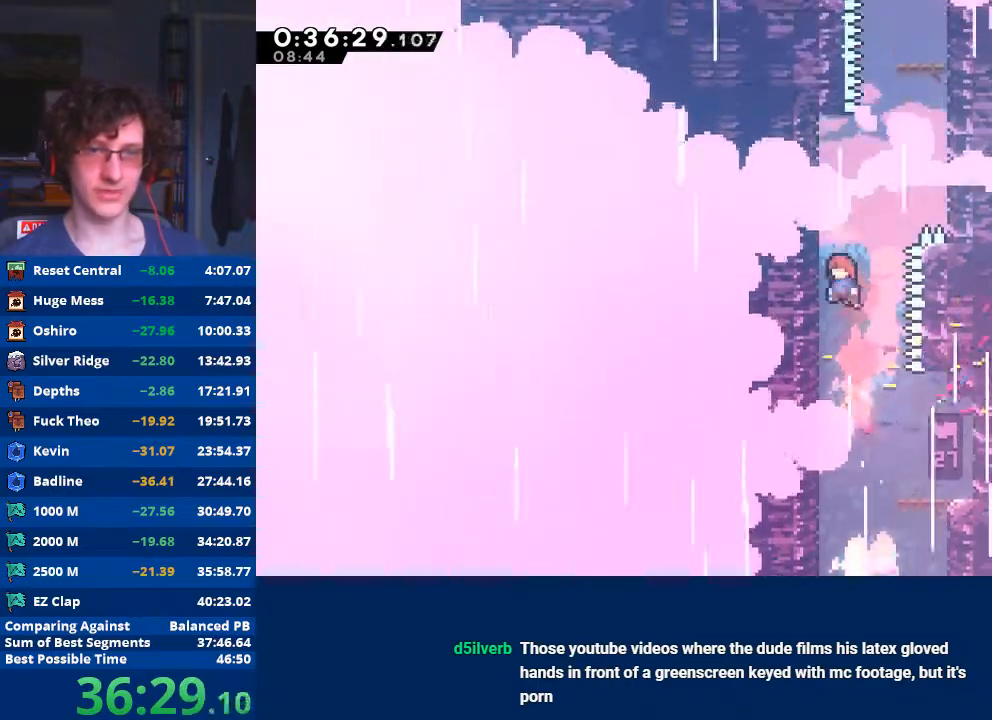
{"buttons": ["R2"], "left_stick": "up", "events": [[33, "A", "up"], [367, "left_stick", "up"]]}
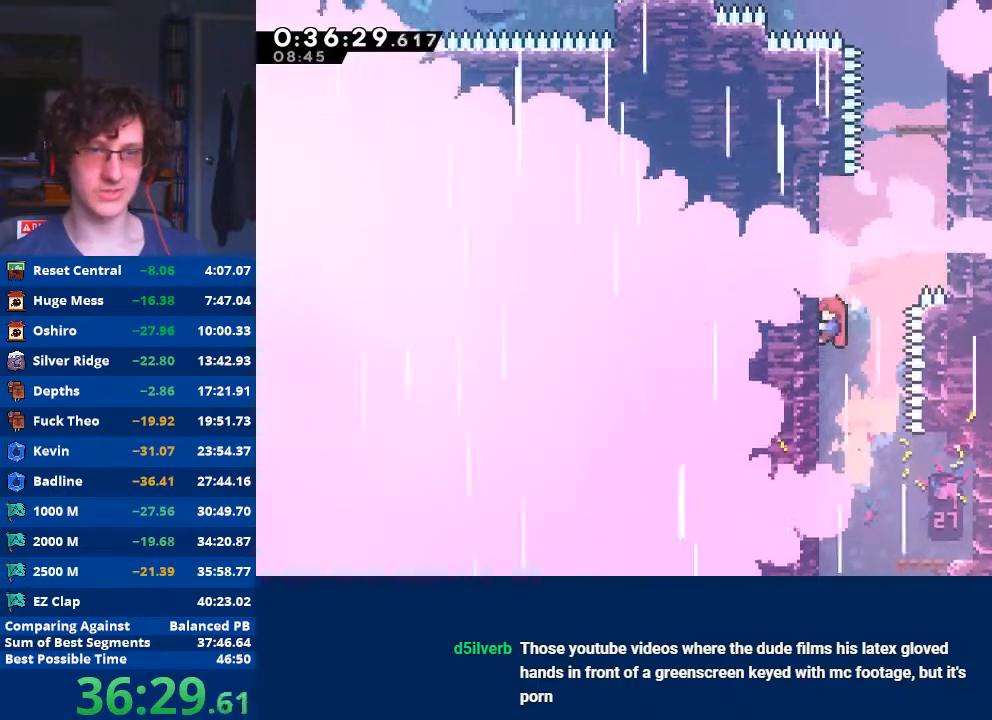
{"buttons": ["A", "R2"], "left_stick": "right", "events": [[167, "X", "down"], [267, "X", "up"], [333, "A", "down"], [333, "left_stick", "right"]]}
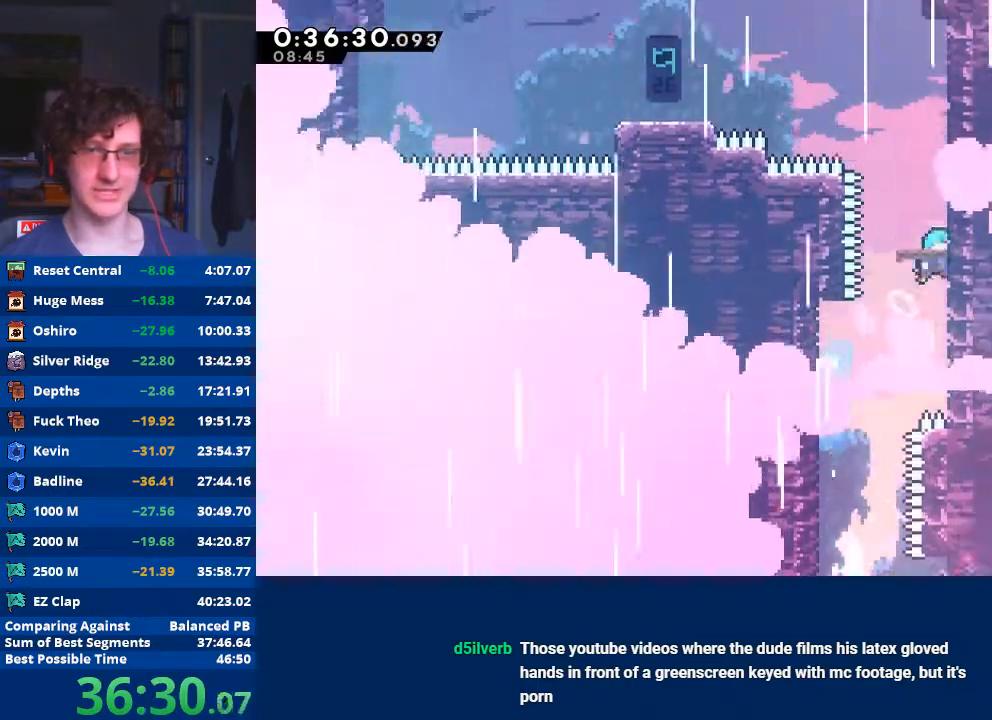
{"buttons": [], "left_stick": "center", "events": [[300, "A", "up"], [300, "R2", "up"], [333, "left_stick", "center"]]}
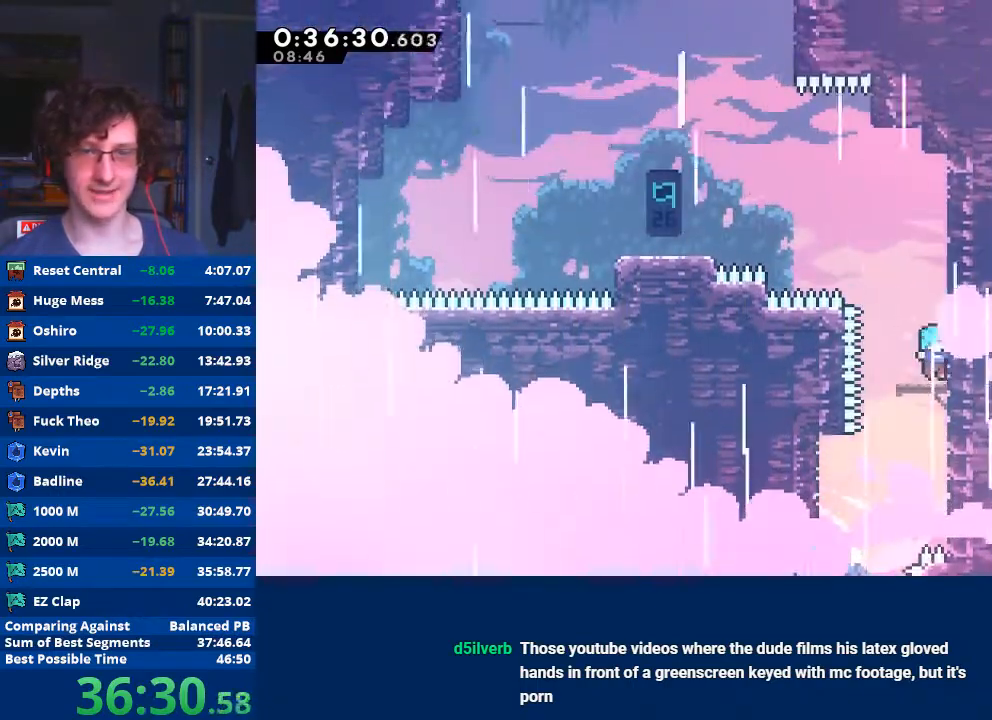
{"buttons": ["A"], "left_stick": "up", "events": [[167, "A", "down"], [200, "left_stick", "up"], [267, "A", "up"], [333, "X", "down"], [433, "X", "up"], [500, "A", "down"]]}
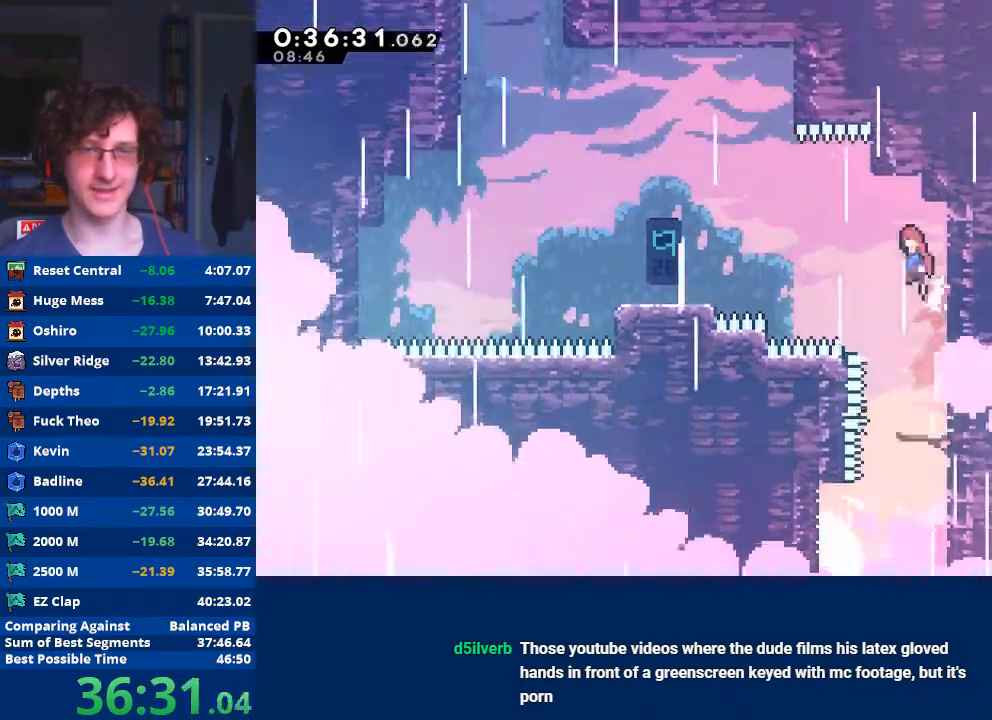
{"buttons": [], "left_stick": "center", "events": [[67, "left_stick", "left"], [133, "A", "up"], [167, "X", "down"], [333, "X", "up"], [467, "left_stick", "center"]]}
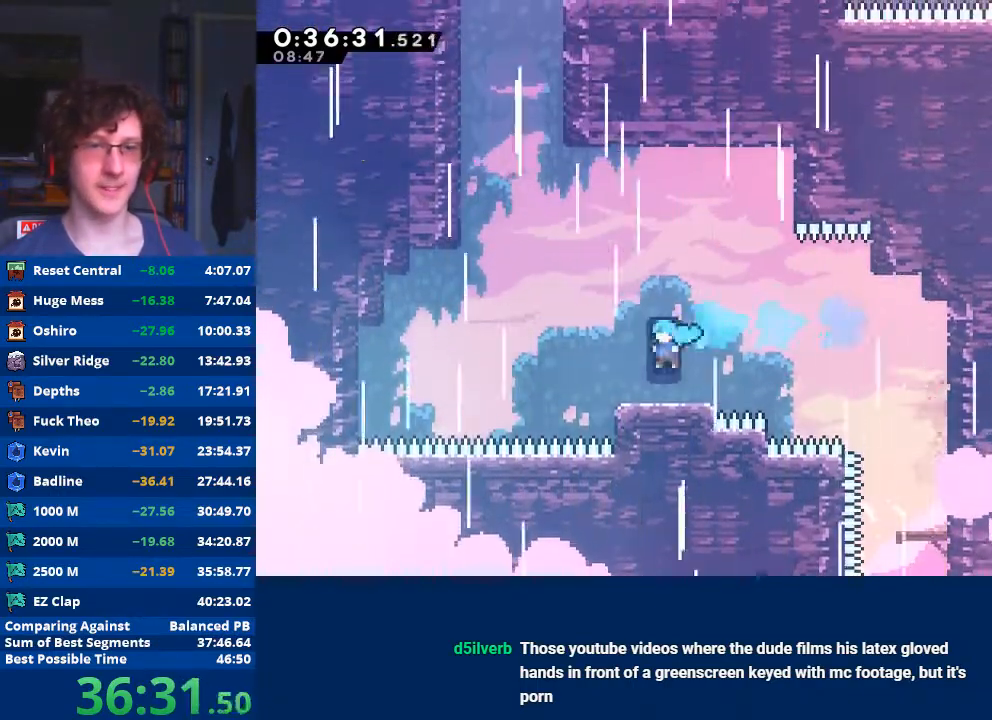
{"buttons": ["X"], "left_stick": "up", "events": [[67, "left_stick", "left"], [233, "A", "down"], [400, "A", "up"], [400, "left_stick", "up"], [467, "X", "down"]]}
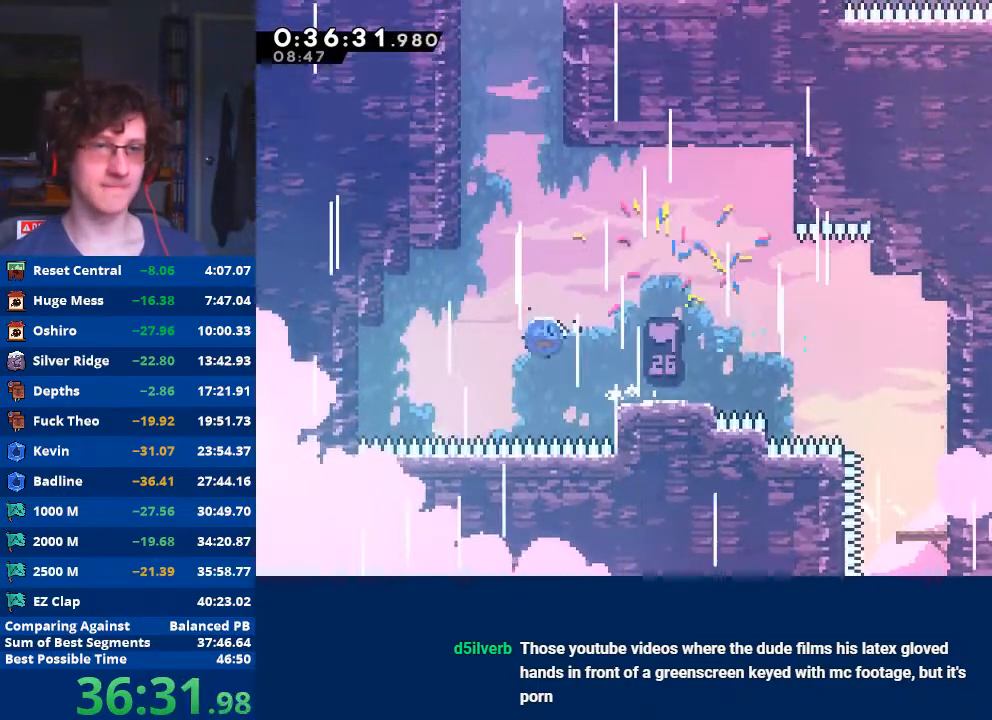
{"buttons": ["A"], "left_stick": "up-left", "events": [[133, "X", "up"], [233, "X", "down"], [367, "X", "up"], [367, "left_stick", "up-right"], [467, "A", "down"], [467, "left_stick", "up-left"]]}
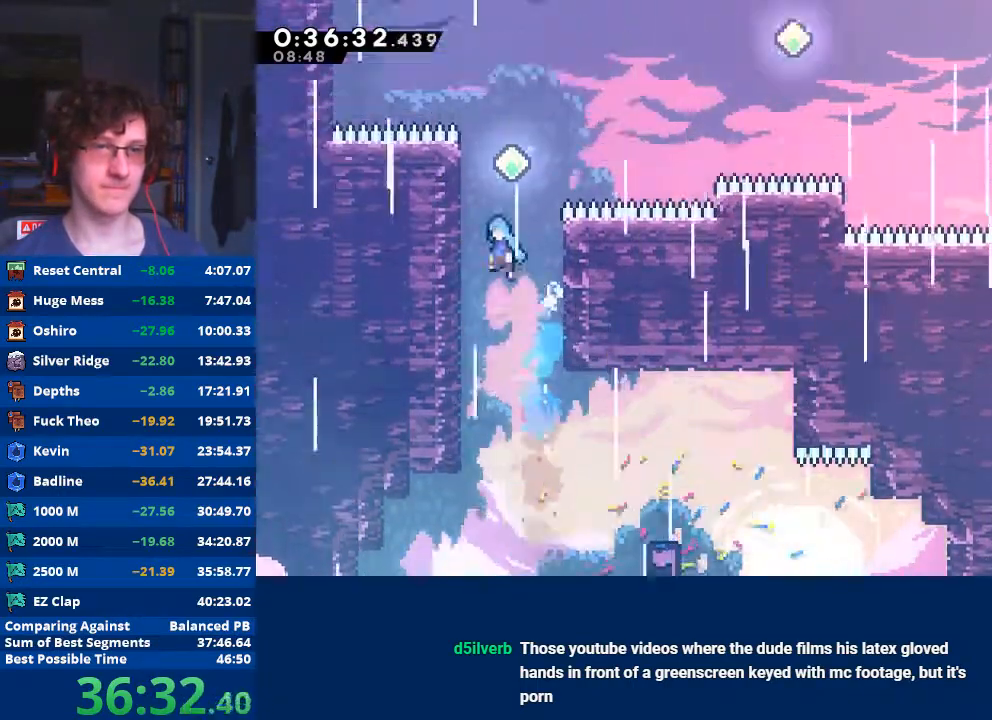
{"buttons": ["R2"], "left_stick": "up-right", "events": [[200, "A", "up"], [233, "R2", "down"], [267, "A", "down"], [267, "left_stick", "right"], [467, "A", "up"], [500, "left_stick", "up-right"]]}
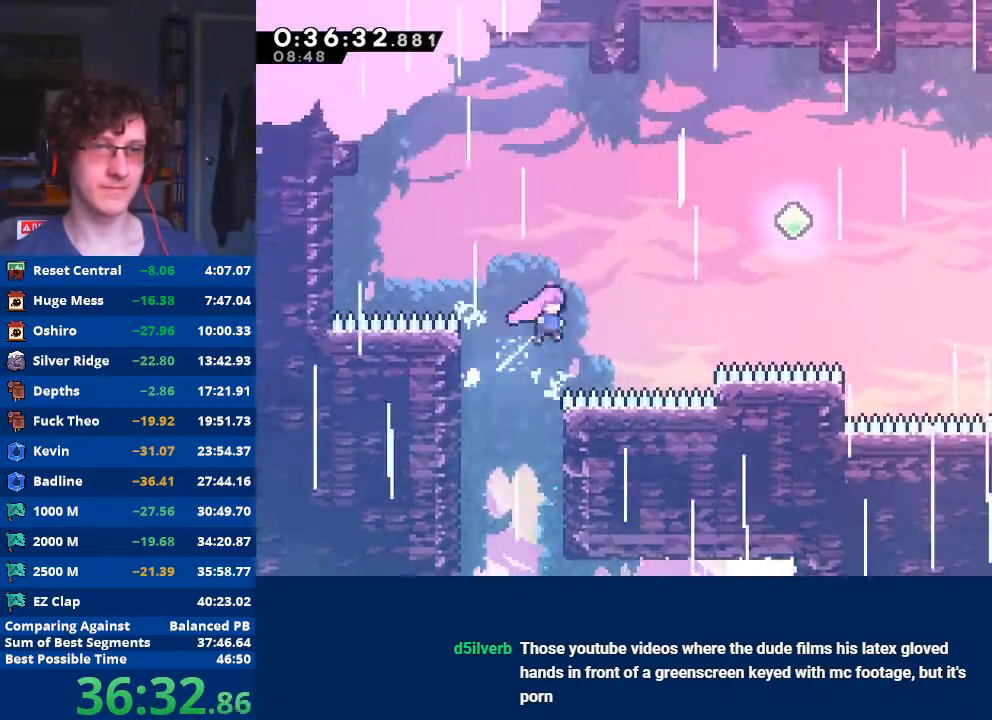
{"buttons": ["X"], "left_stick": "right", "events": [[33, "X", "down"], [300, "X", "up"], [333, "left_stick", "right"], [367, "R2", "up"], [433, "X", "down"]]}
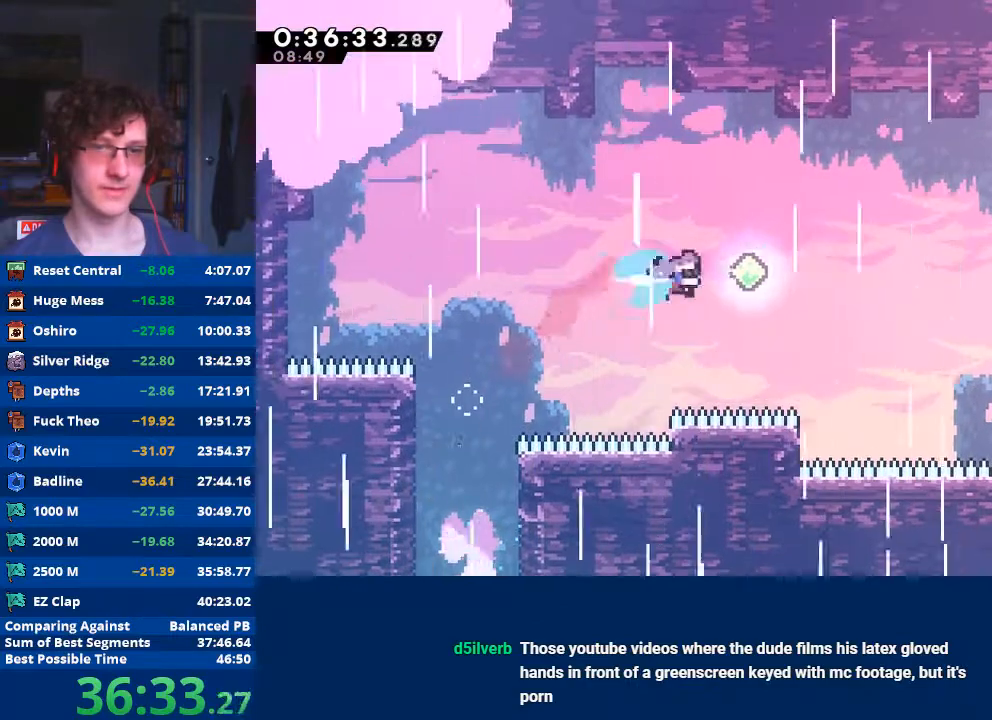
{"buttons": [], "left_stick": "right", "events": [[100, "X", "up"], [133, "left_stick", "up-right"], [200, "X", "down"], [400, "X", "up"], [433, "left_stick", "right"]]}
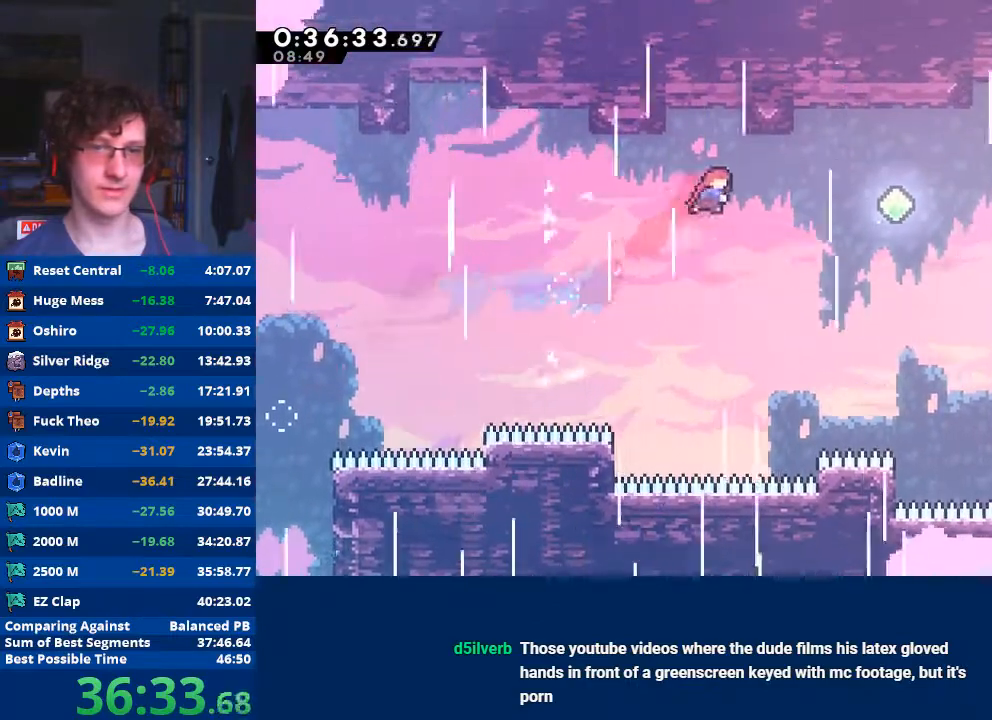
{"buttons": [], "left_stick": "right", "events": [[33, "X", "down"], [200, "X", "up"], [333, "X", "down"], [467, "X", "up"]]}
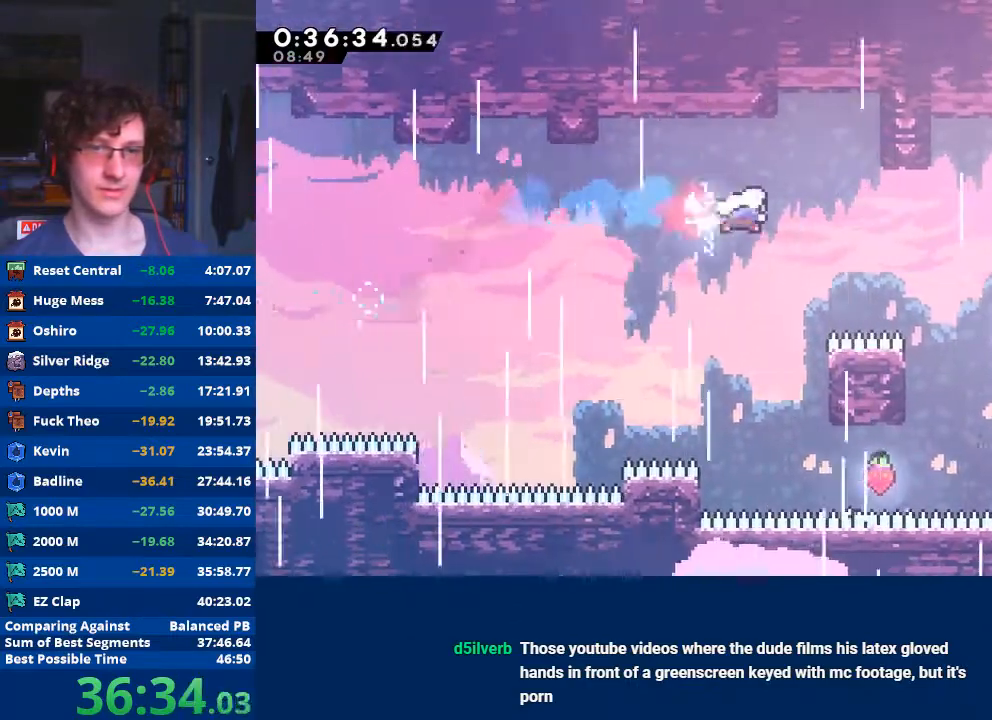
{"buttons": [], "left_stick": "center", "events": [[333, "X", "down"], [400, "X", "up"], [467, "left_stick", "center"]]}
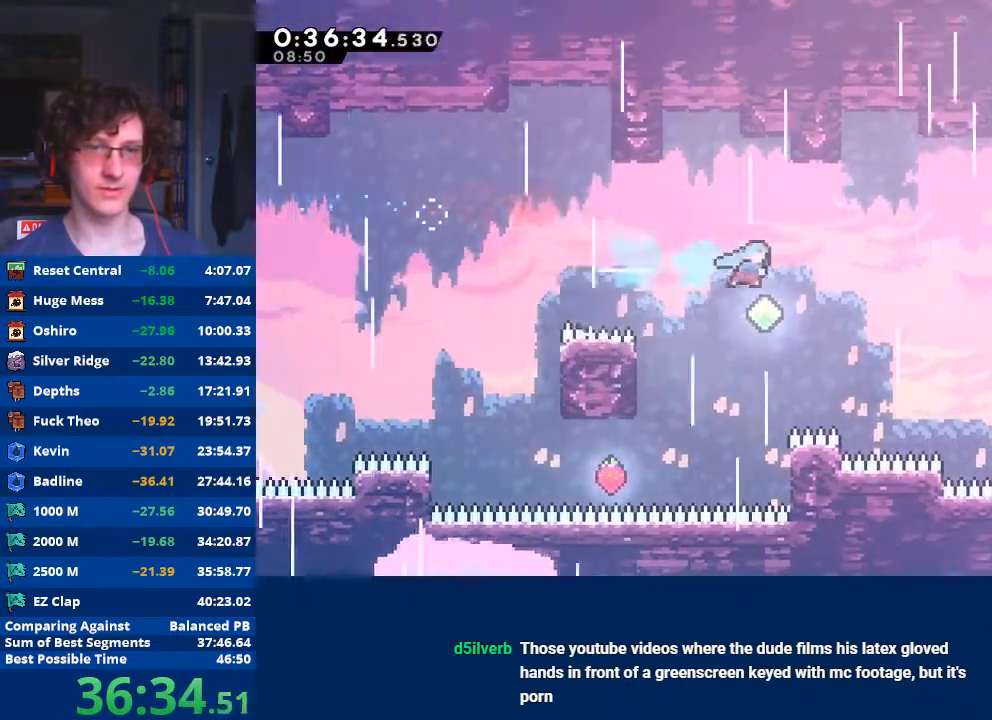
{"buttons": [], "left_stick": "right", "events": [[233, "left_stick", "right"], [267, "X", "down"], [467, "X", "up"]]}
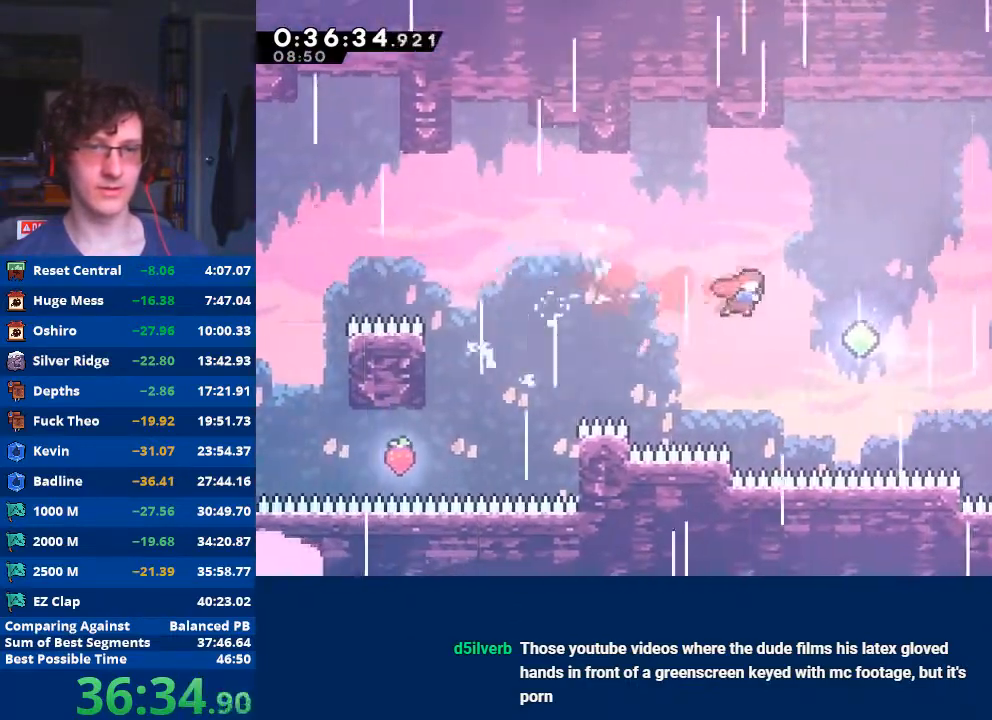
{"buttons": ["X"], "left_stick": "up-right", "events": [[133, "X", "down"], [200, "X", "up"], [367, "X", "down"], [367, "left_stick", "up-right"]]}
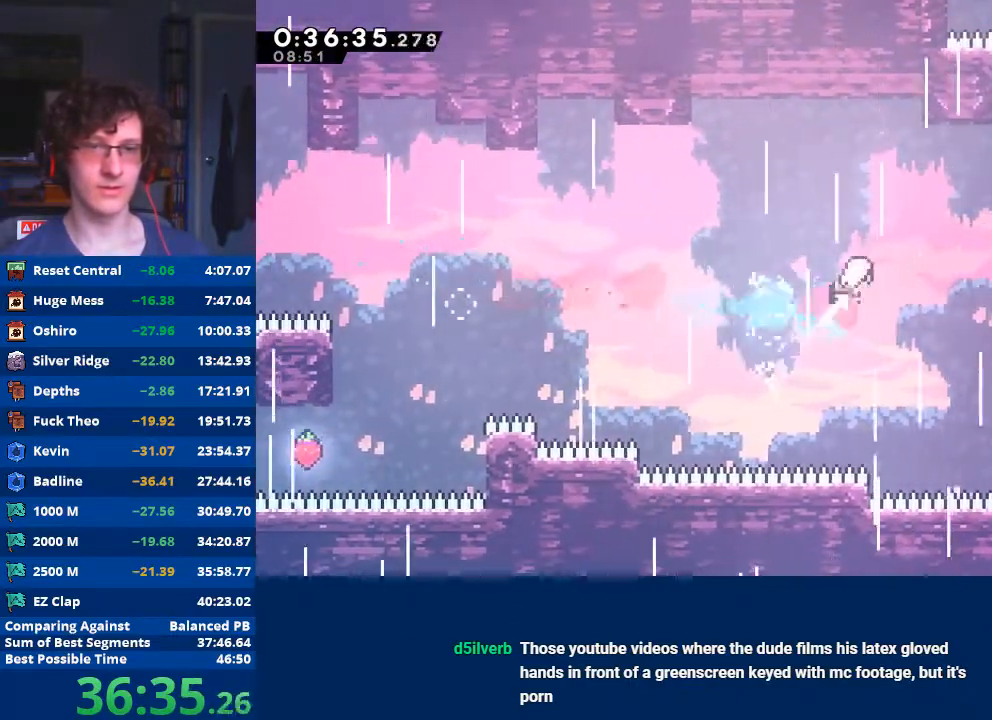
{"buttons": ["X"], "left_stick": "right", "events": [[100, "X", "up"], [233, "X", "down"], [433, "left_stick", "right"]]}
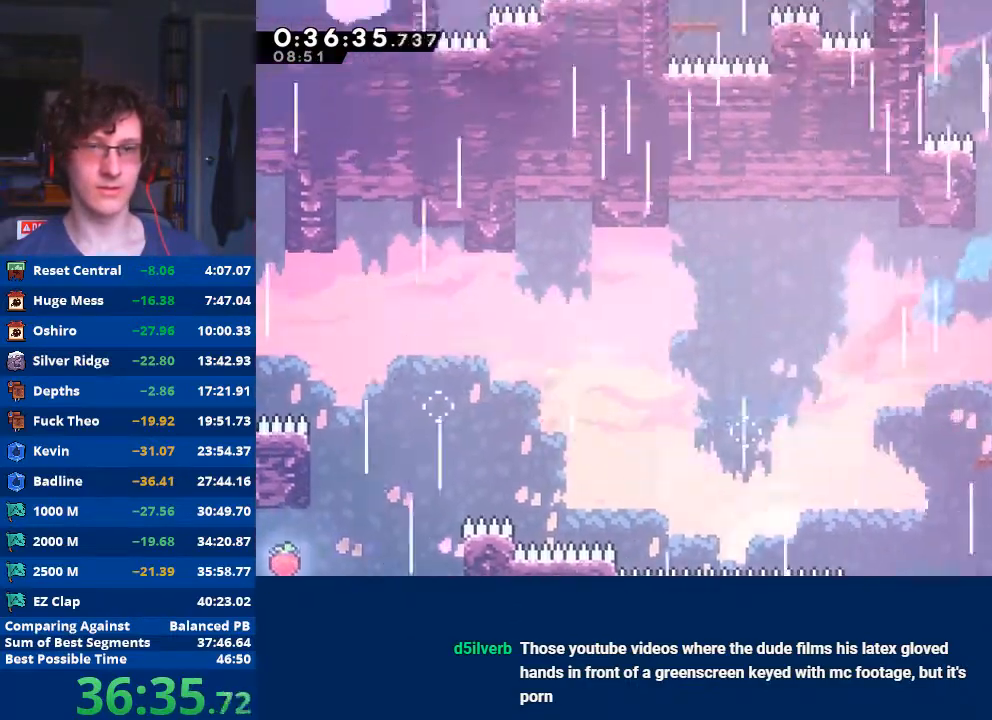
{"buttons": ["X"], "left_stick": "up", "events": [[100, "X", "up"], [200, "left_stick", "center"], [300, "A", "down"], [333, "left_stick", "up"], [400, "A", "up"], [467, "X", "down"]]}
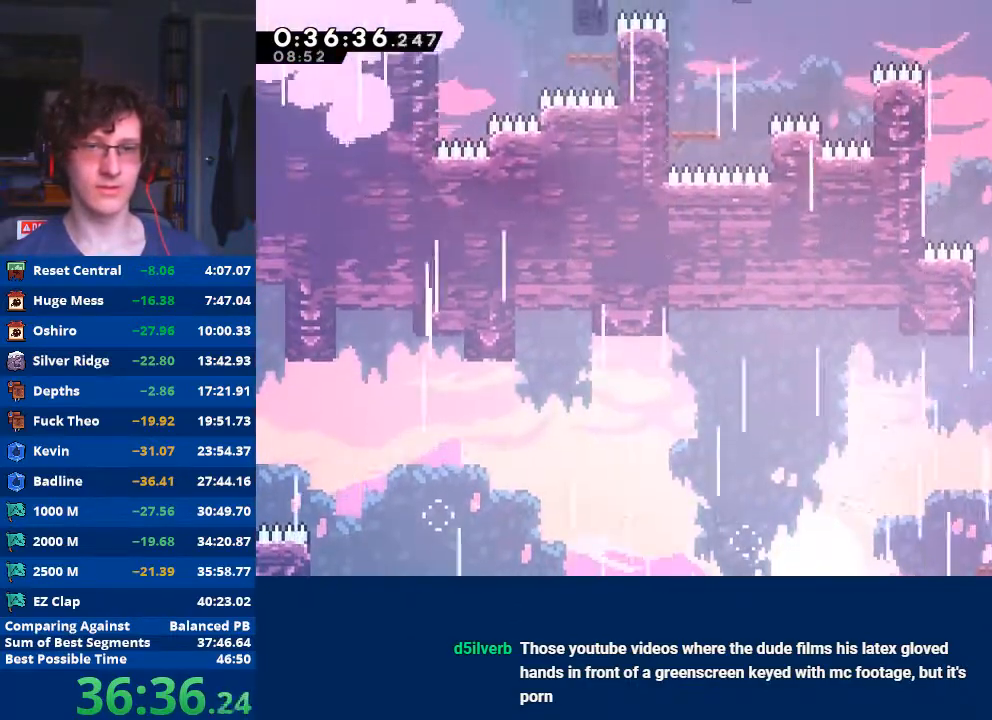
{"buttons": [], "left_stick": "up-right", "events": [[67, "X", "up"], [167, "A", "down"], [267, "left_stick", "right"], [400, "A", "up"], [467, "left_stick", "up-right"]]}
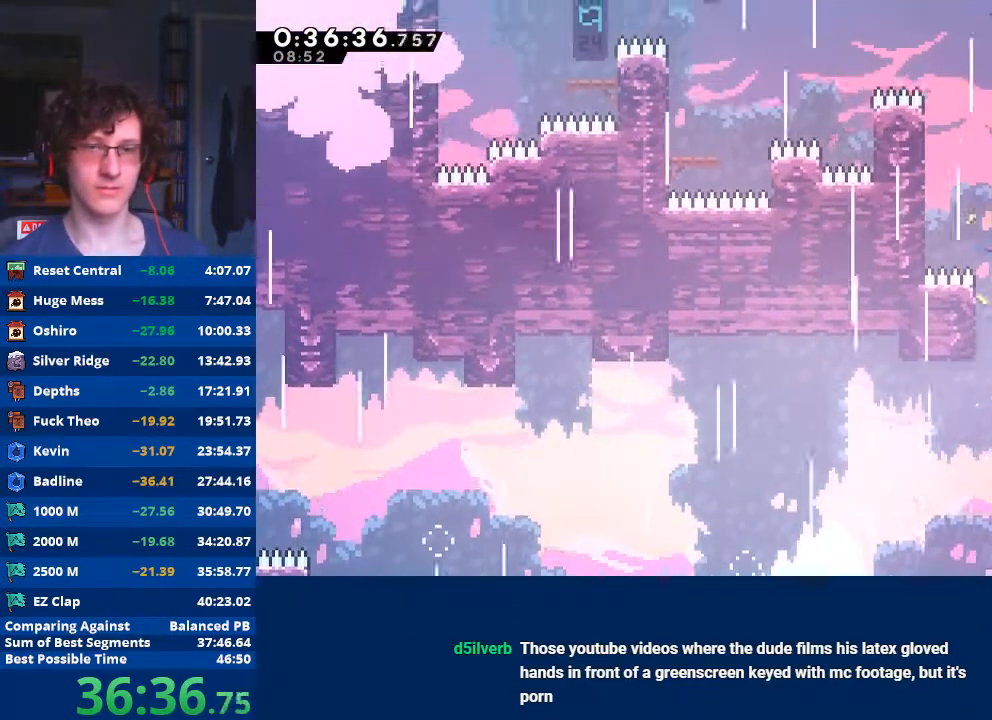
{"buttons": ["X"], "left_stick": "up", "events": [[67, "left_stick", "center"], [267, "A", "down"], [300, "left_stick", "up"], [400, "A", "up"], [433, "X", "down"]]}
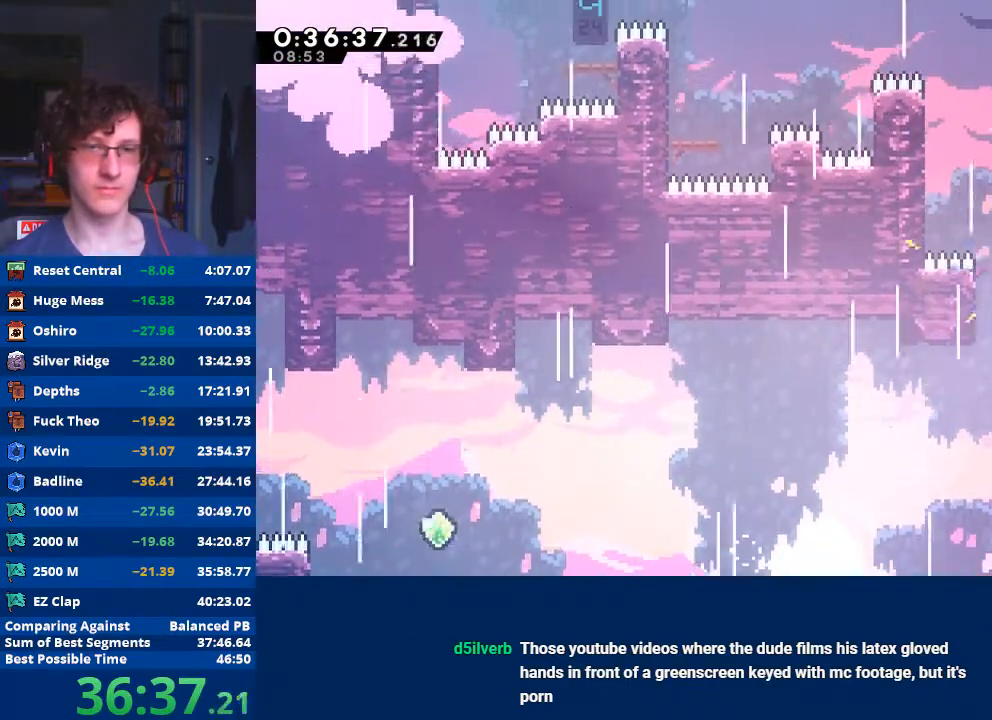
{"buttons": ["R2"], "left_stick": "up", "events": [[67, "X", "up"], [100, "A", "down"], [167, "left_stick", "up-left"], [400, "R2", "down"], [433, "left_stick", "up"], [467, "A", "up"]]}
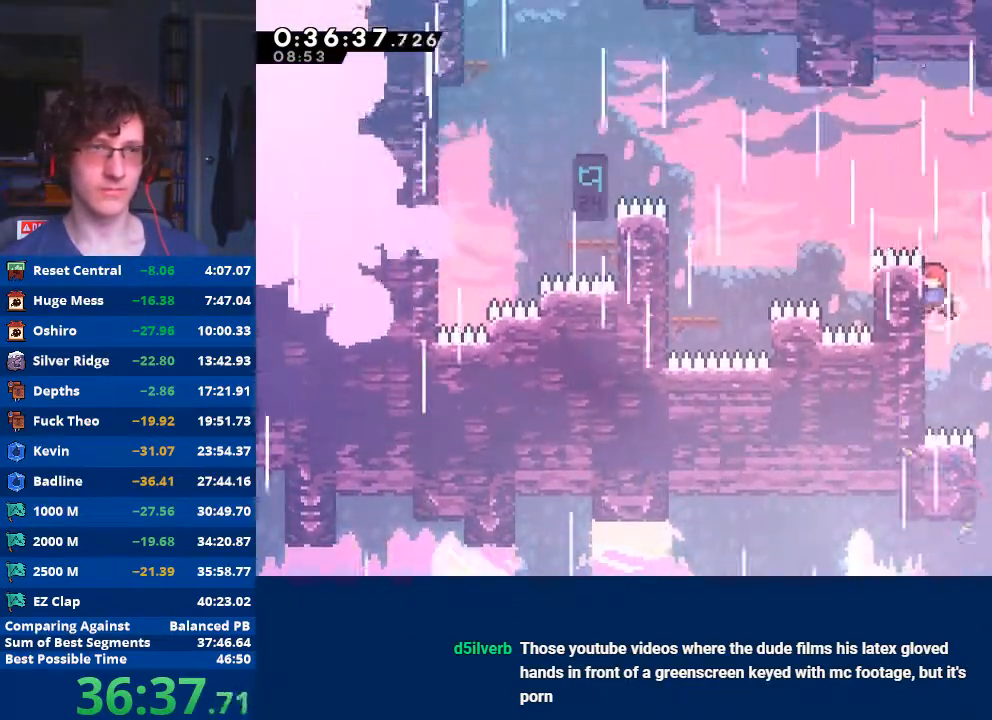
{"buttons": ["R2"], "left_stick": "up", "events": []}